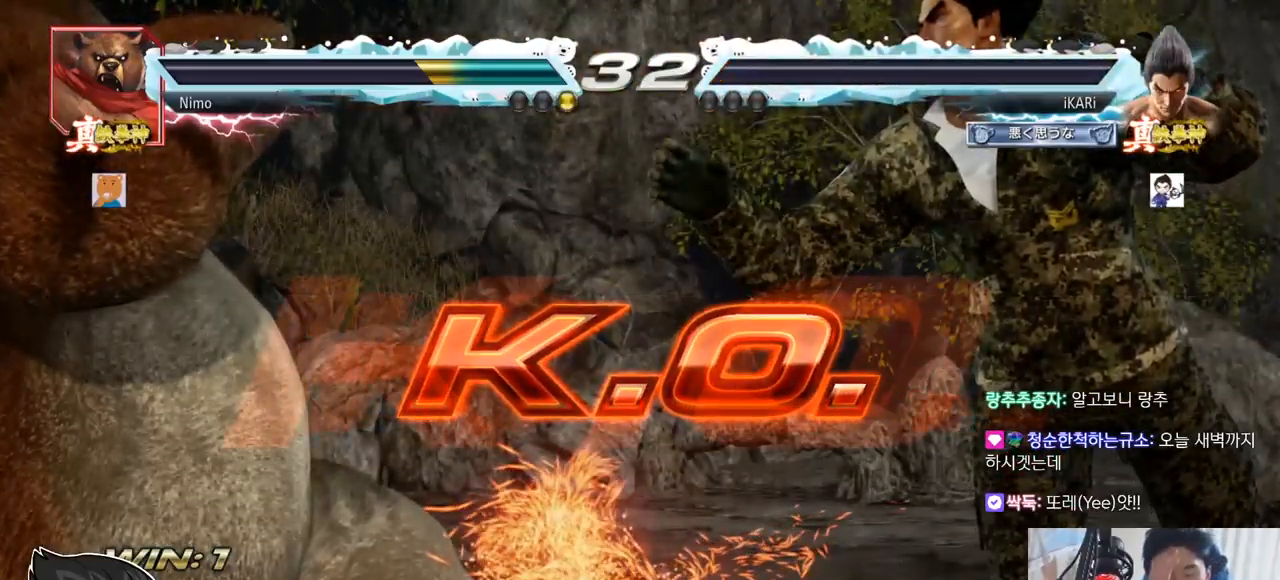
Gameplay with a controller (arcade stick); each line is a JSON object with the inputs held at the frame after it. "events" lists button and stick changes between this image and that frame as [ms after this image, input, new state], when the widget could be followed in between. Not read: L3 R3.
{"buttons": [], "left_stick": "center", "events": []}
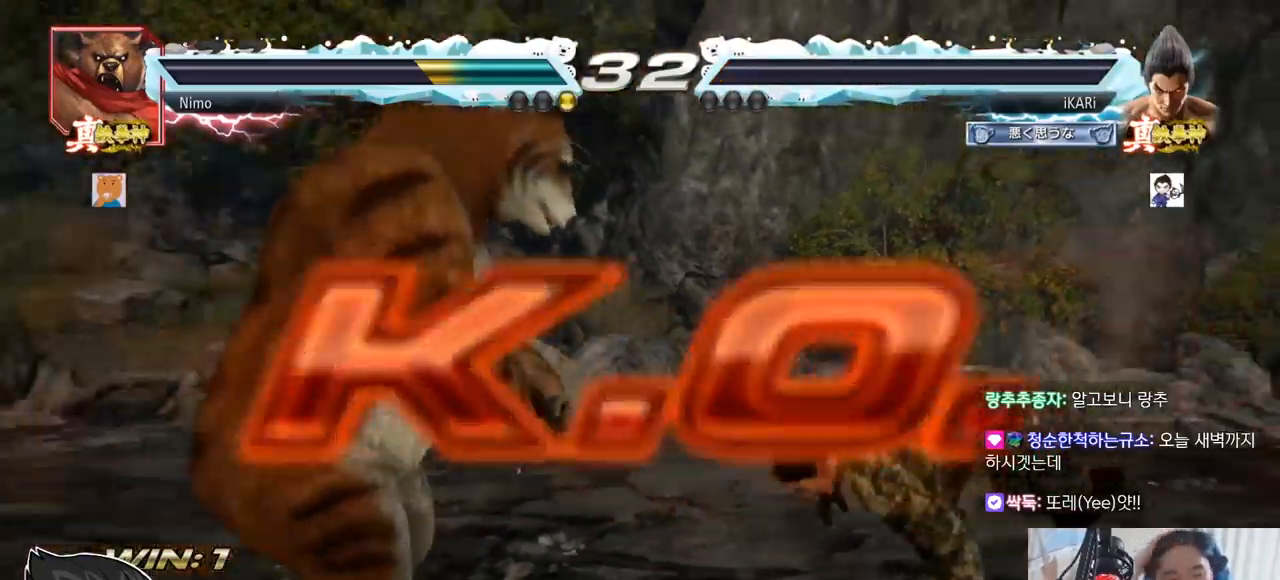
{"buttons": [], "left_stick": "center", "events": []}
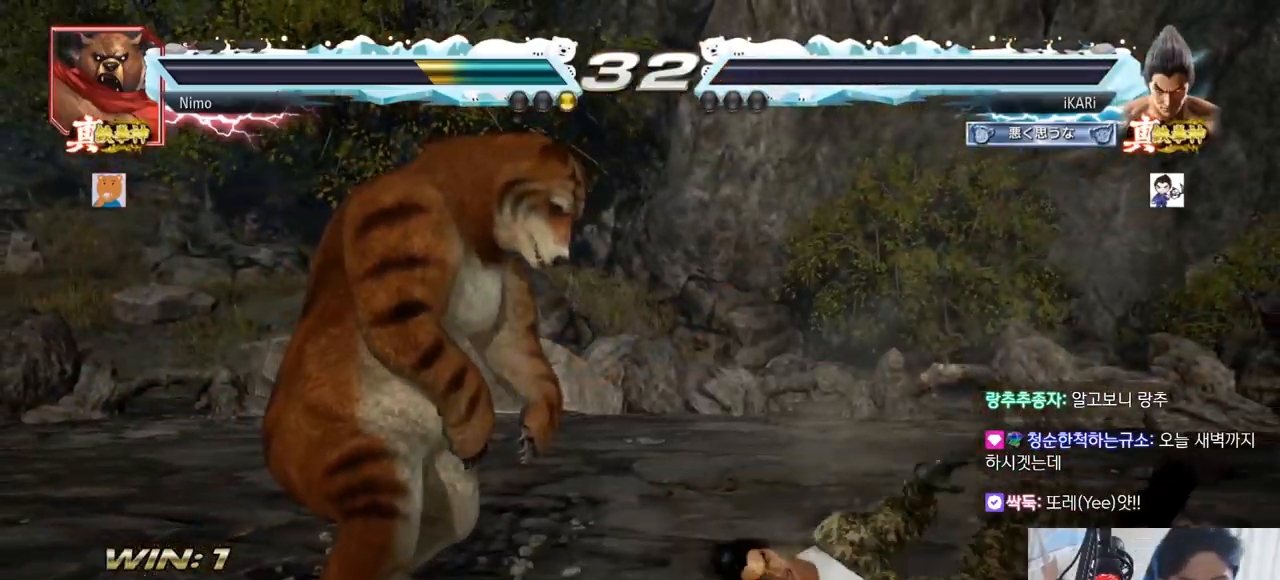
{"buttons": [], "left_stick": "center", "events": []}
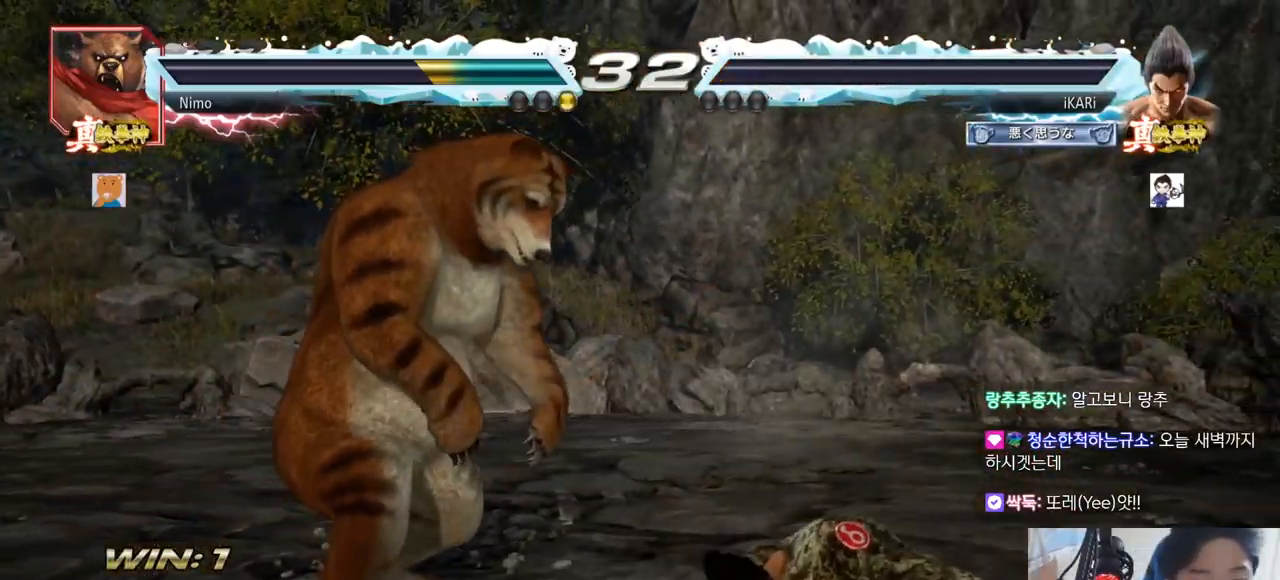
{"buttons": [], "left_stick": "center", "events": []}
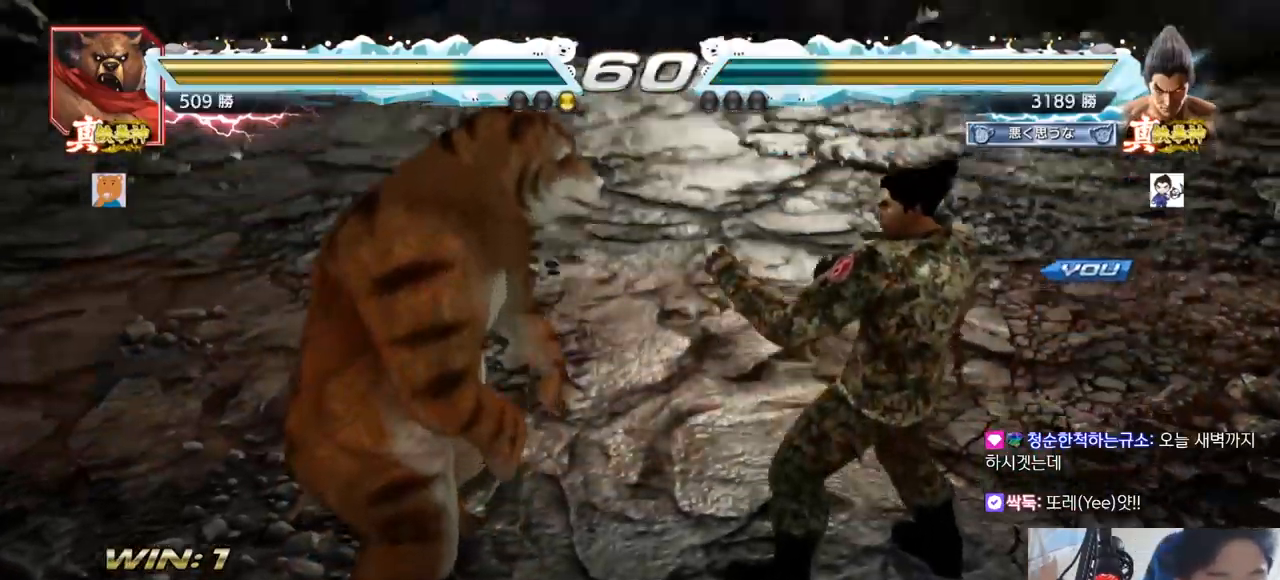
{"buttons": [], "left_stick": "center", "events": []}
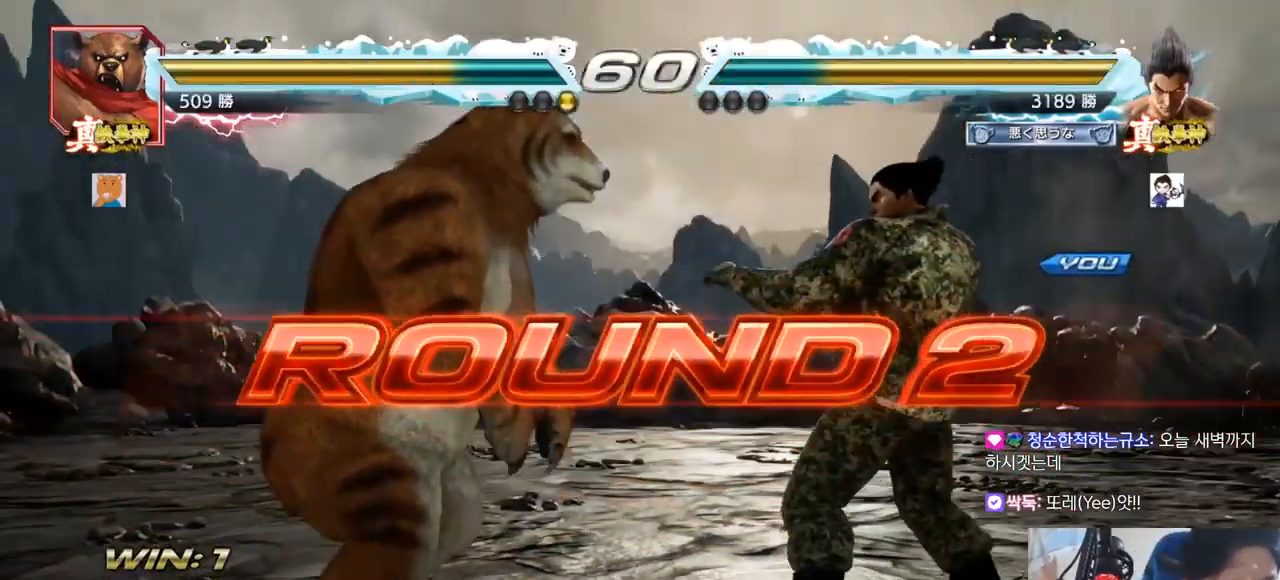
{"buttons": [], "left_stick": "center", "events": []}
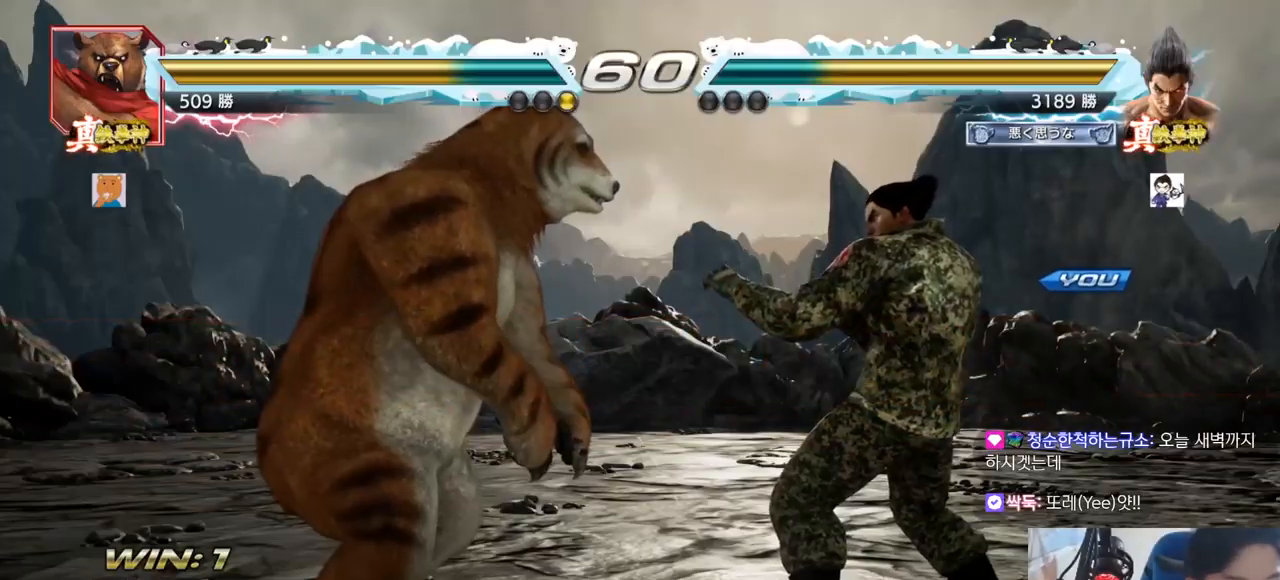
{"buttons": [], "left_stick": "center", "events": []}
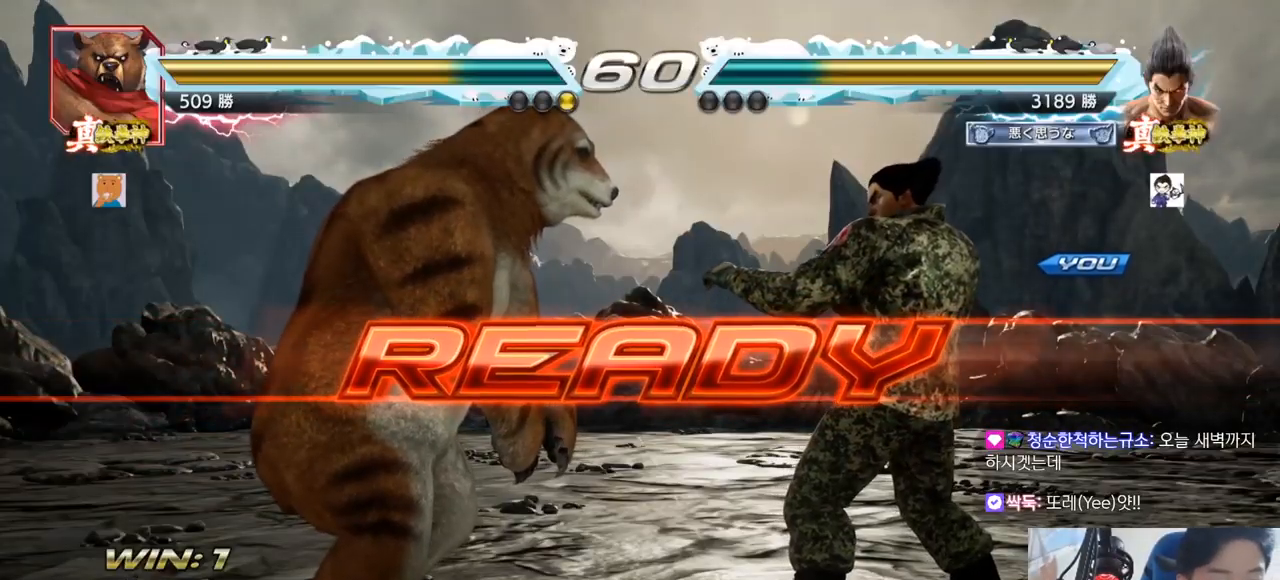
{"buttons": [], "left_stick": "center", "events": [[434, "TRIANGLE", "down"], [484, "TRIANGLE", "up"]]}
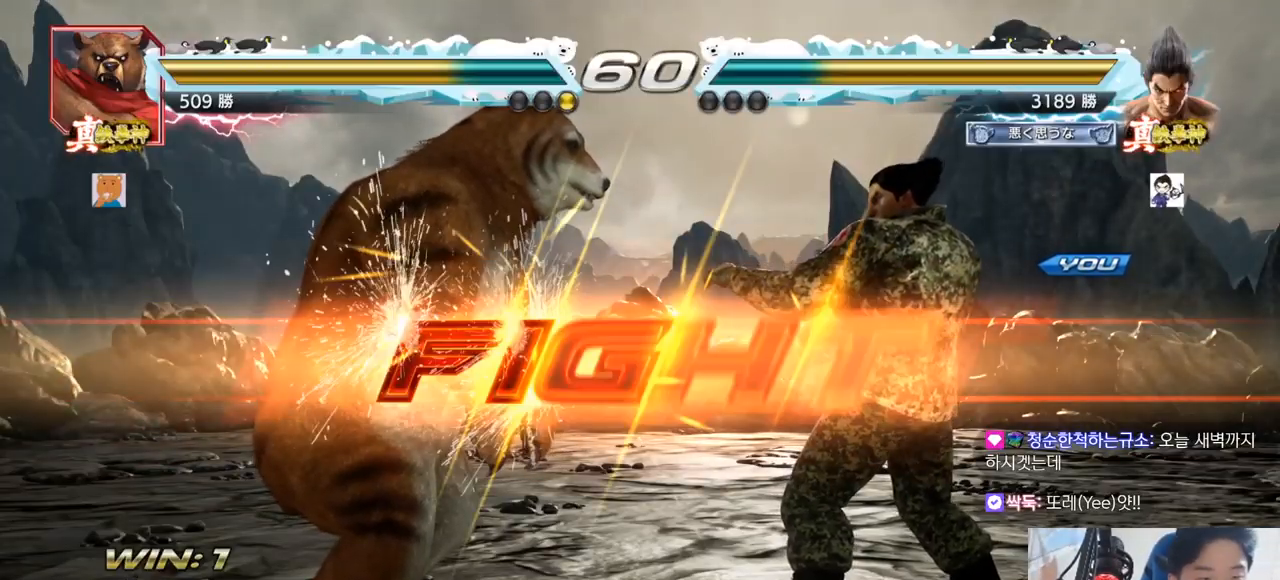
{"buttons": ["TRIANGLE"], "left_stick": "down", "events": [[67, "TRIANGLE", "down"], [84, "SQUARE", "down"], [317, "SQUARE", "up"], [417, "SQUARE", "down"], [417, "left_stick", "down"], [484, "SQUARE", "up"]]}
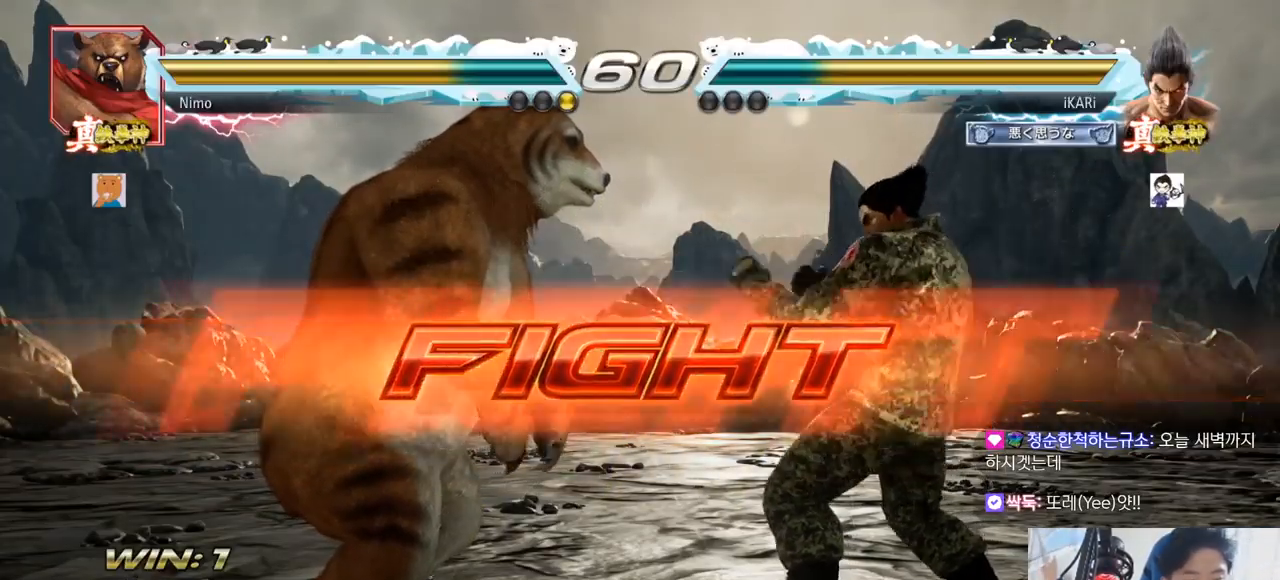
{"buttons": [], "left_stick": "center", "events": [[16, "SQUARE", "down"], [66, "SQUARE", "up"], [66, "TRIANGLE", "up"], [83, "TRIANGLE", "down"], [150, "TRIANGLE", "up"], [183, "TRIANGLE", "down"], [217, "left_stick", "center"], [283, "TRIANGLE", "up"]]}
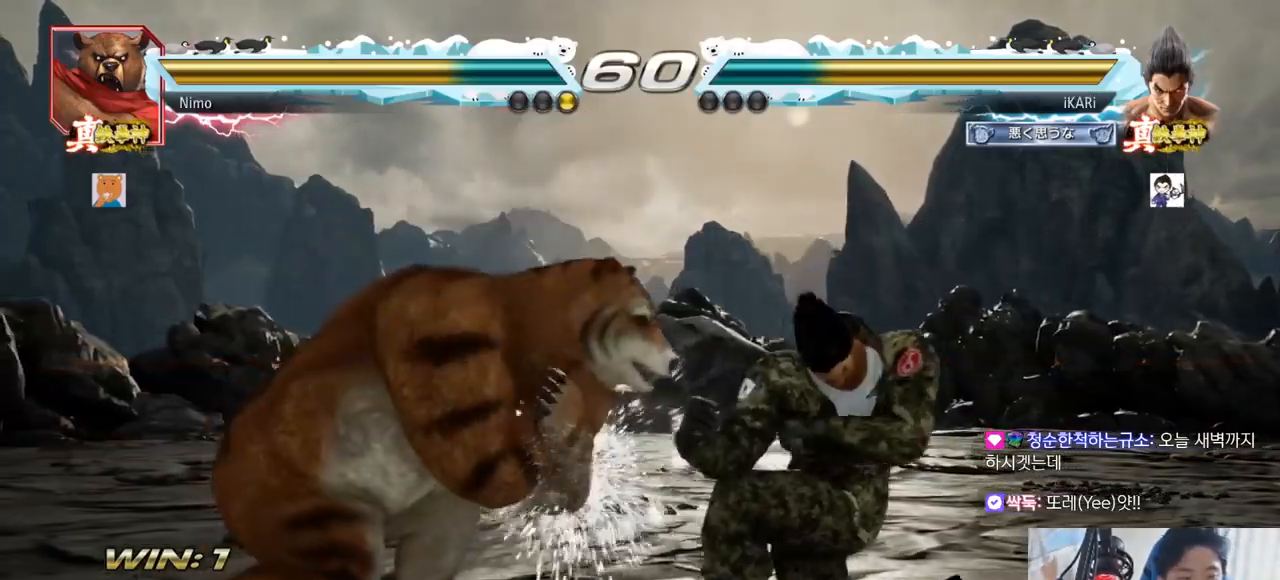
{"buttons": [], "left_stick": "right", "events": [[167, "left_stick", "right"]]}
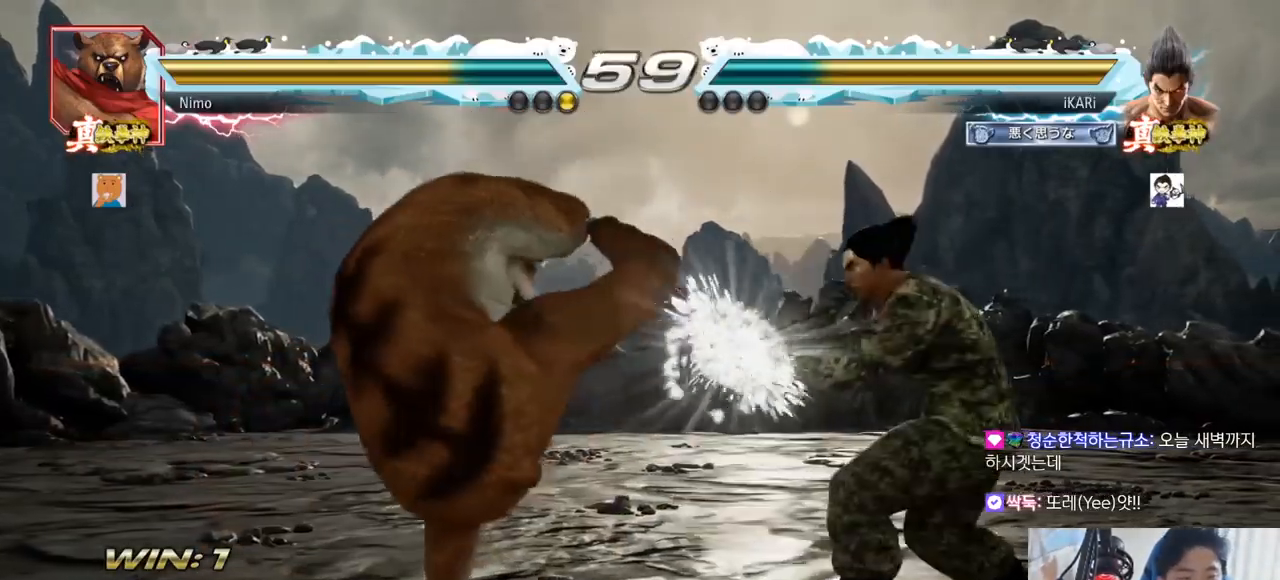
{"buttons": ["TRIANGLE"], "left_stick": "down-left", "events": [[150, "left_stick", "center"], [200, "left_stick", "left"], [300, "left_stick", "down-left"], [350, "R2", "down"], [434, "R2", "up"], [500, "TRIANGLE", "down"]]}
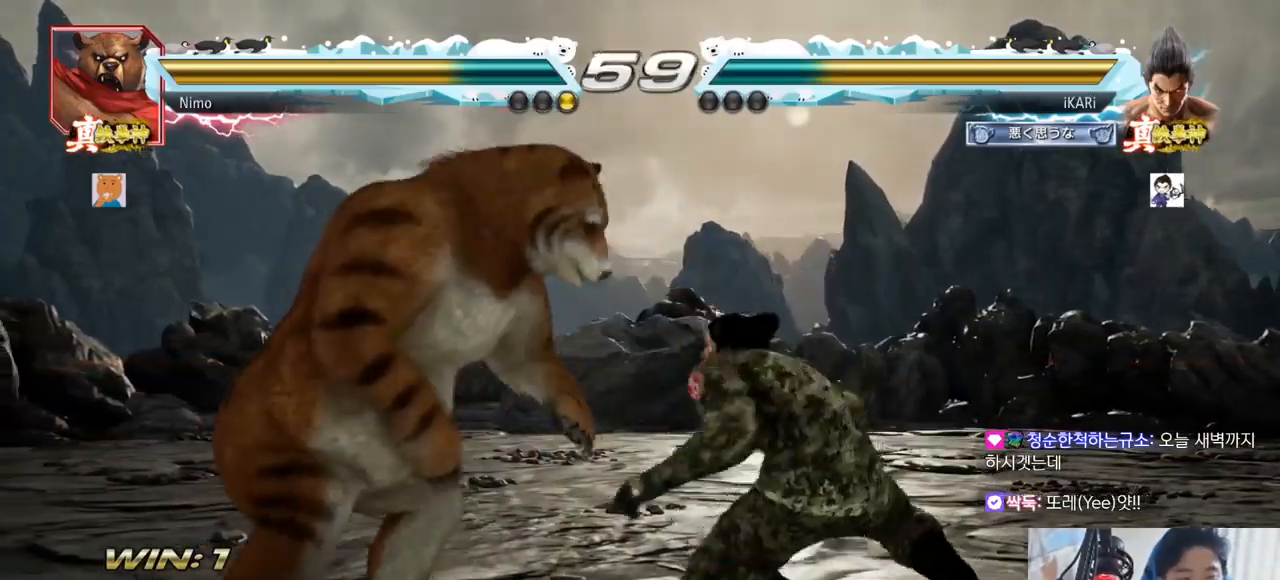
{"buttons": [], "left_stick": "center", "events": [[50, "TRIANGLE", "up"], [84, "TRIANGLE", "down"], [100, "left_stick", "center"], [134, "TRIANGLE", "up"]]}
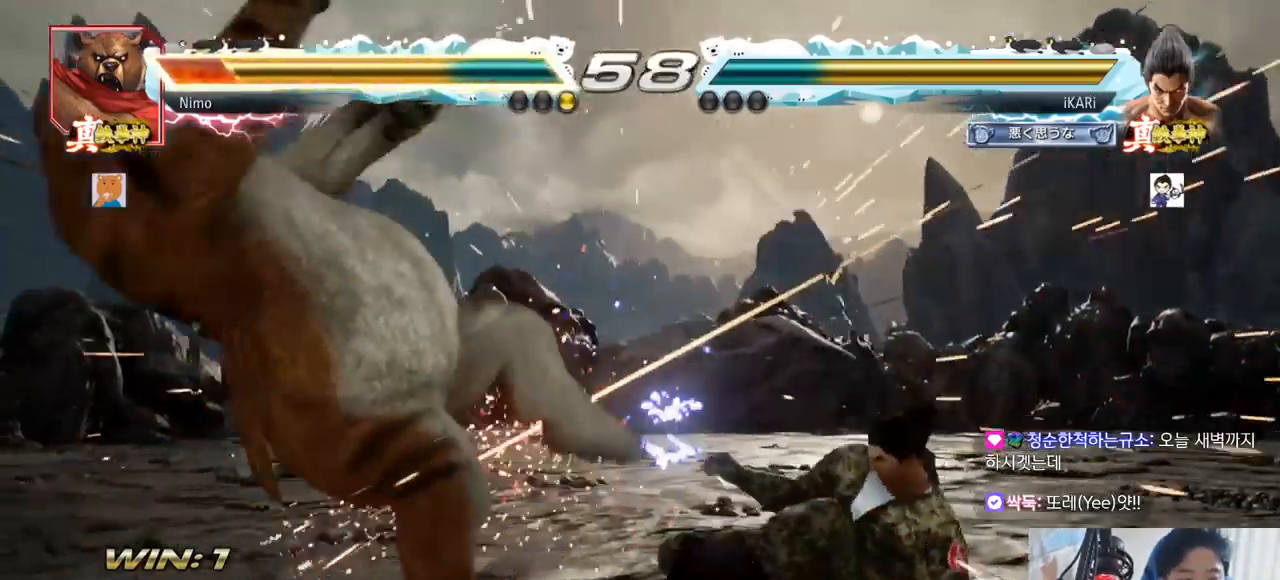
{"buttons": [], "left_stick": "center", "events": [[300, "CIRCLE", "down"], [350, "CIRCLE", "up"]]}
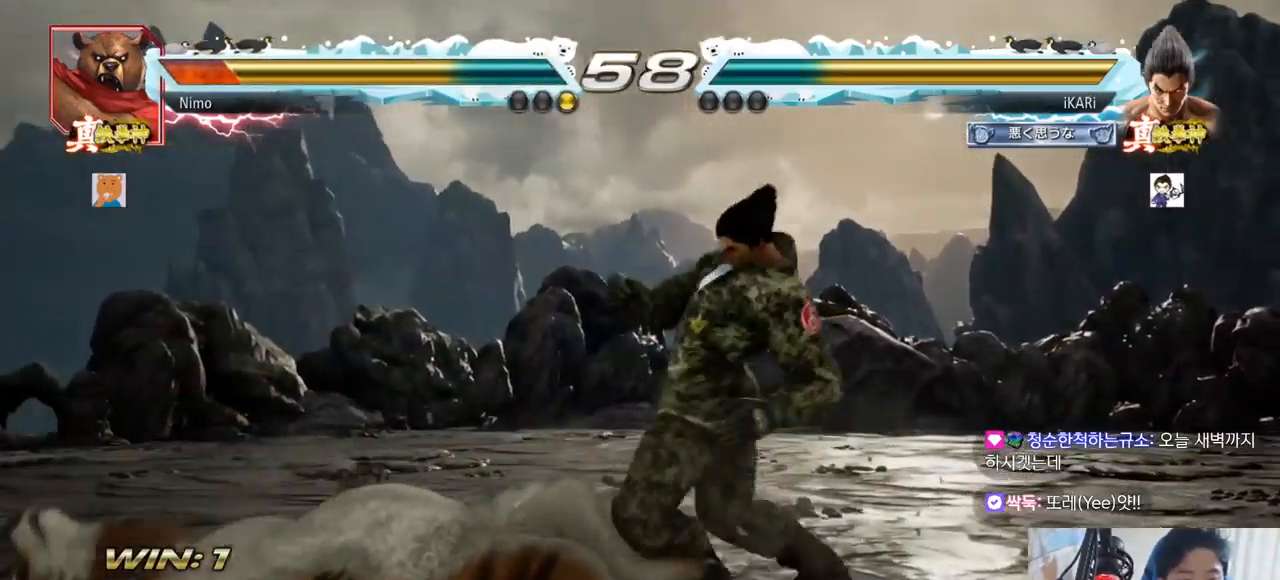
{"buttons": [], "left_stick": "down", "events": [[501, "left_stick", "down"]]}
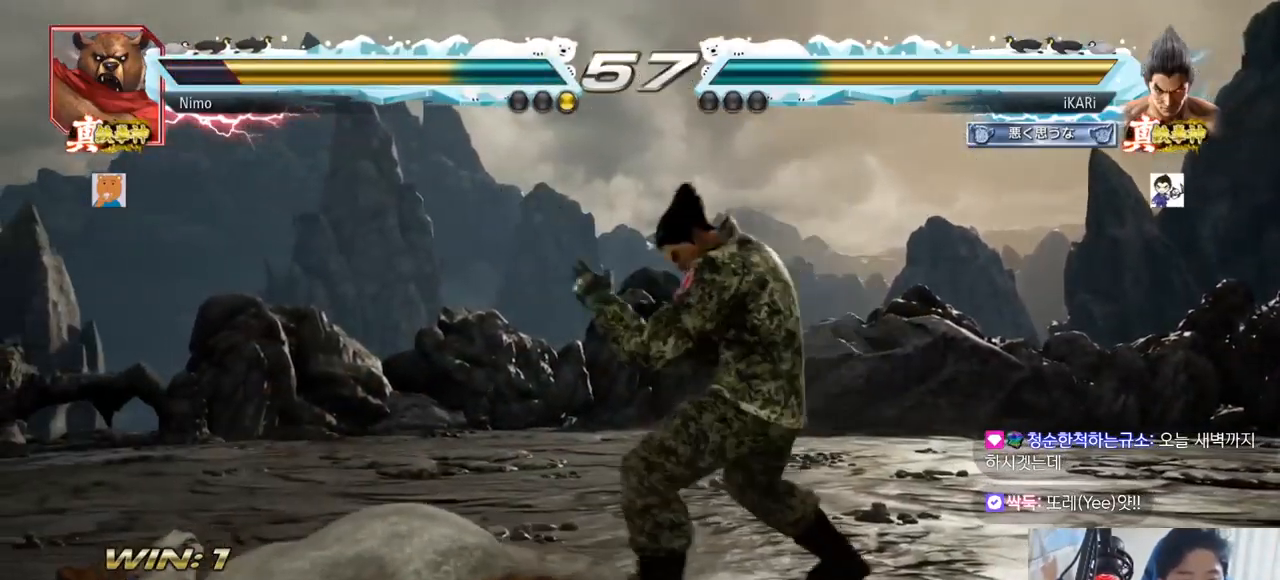
{"buttons": [], "left_stick": "down-left", "events": [[33, "left_stick", "down-left"], [50, "CIRCLE", "down"], [83, "CIRCLE", "up"], [200, "SQUARE", "down"], [250, "SQUARE", "up"]]}
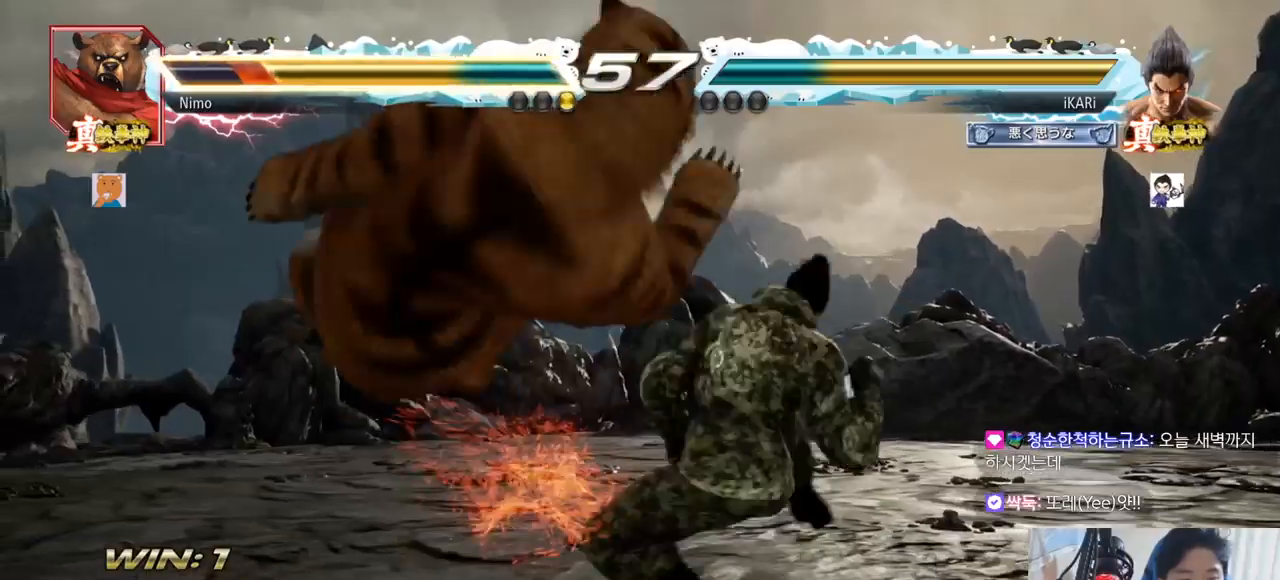
{"buttons": [], "left_stick": "center", "events": [[17, "left_stick", "center"], [84, "TRIANGLE", "down"], [134, "TRIANGLE", "up"], [184, "TRIANGLE", "down"], [234, "TRIANGLE", "up"]]}